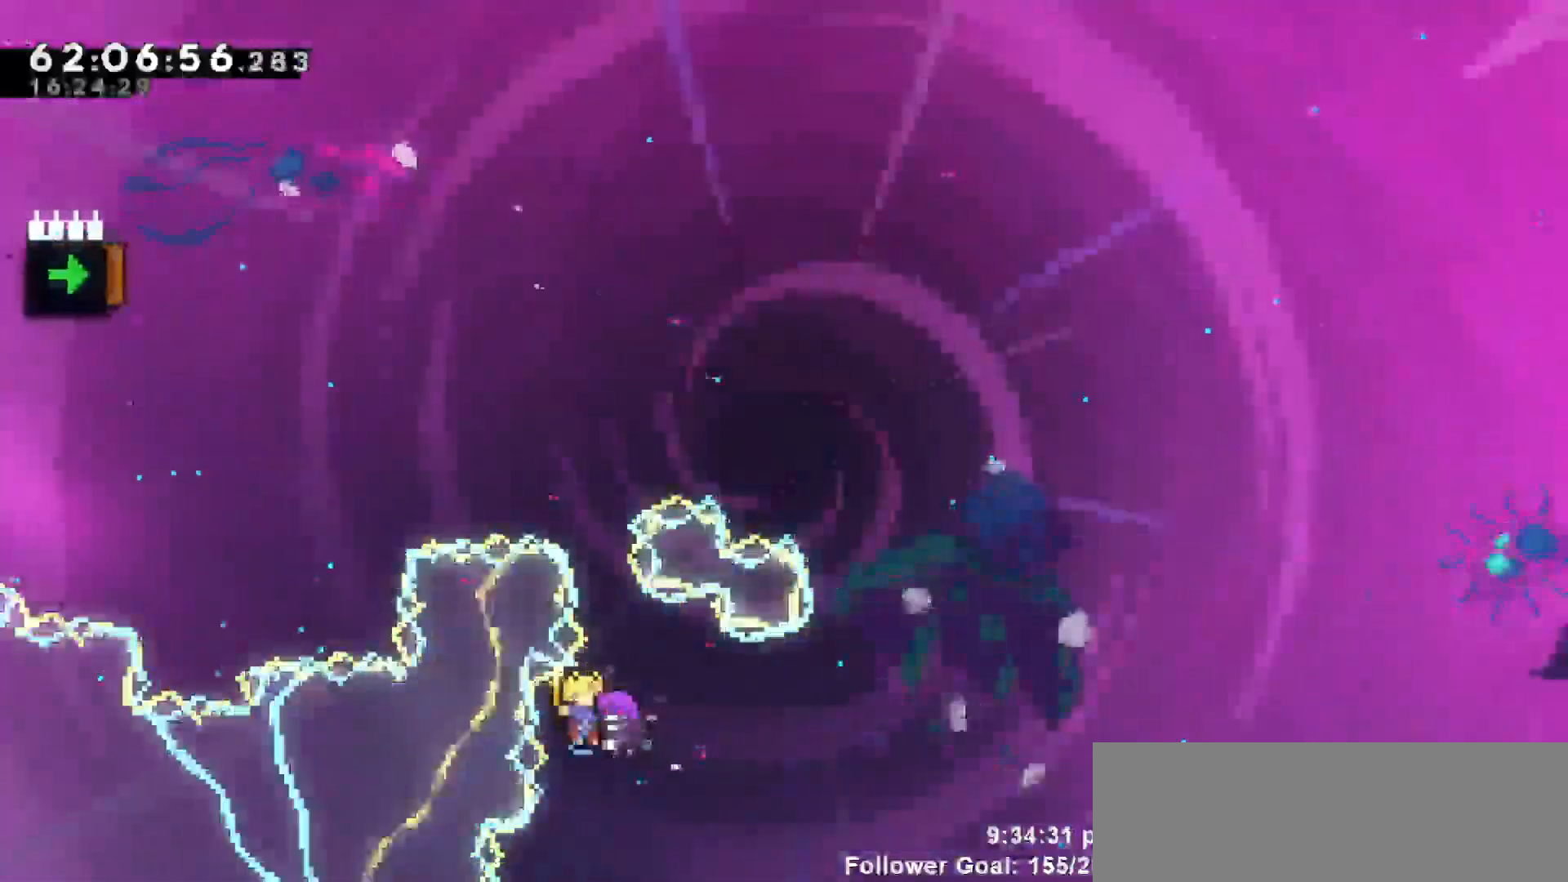
Gameplay with keyboard; each line is a JSON object with the keys held at the frame after it. "events" lists presses ("down") and releases ("up") of "dash", "demo", "down", "escape", "grab", "jump", "jump2", "left", "return", "right", "talk" and "up" between this image and that frame as [ms after this image, input, new state], when the widget could be followed in between. No other keys are recorded. Mouse input is not recorded. Key names are as the overlay labels them; some are game actions (e.g. jump) rather than physical keys.
{"keys": ["up"], "events": [[33, "up", "down"]]}
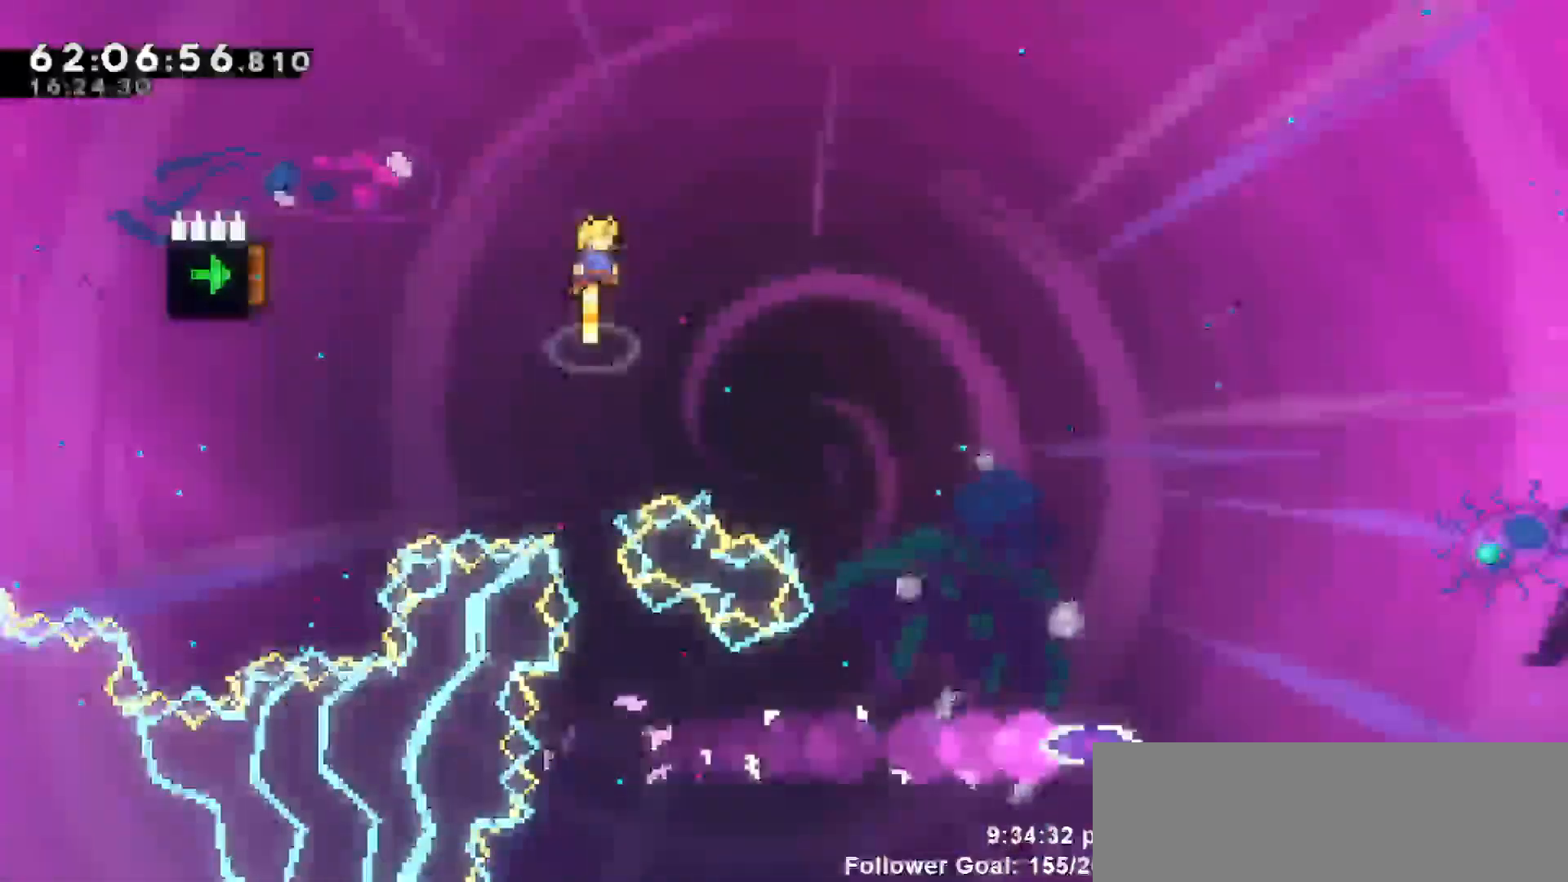
{"keys": ["dash", "up"], "events": [[483, "dash", "down"]]}
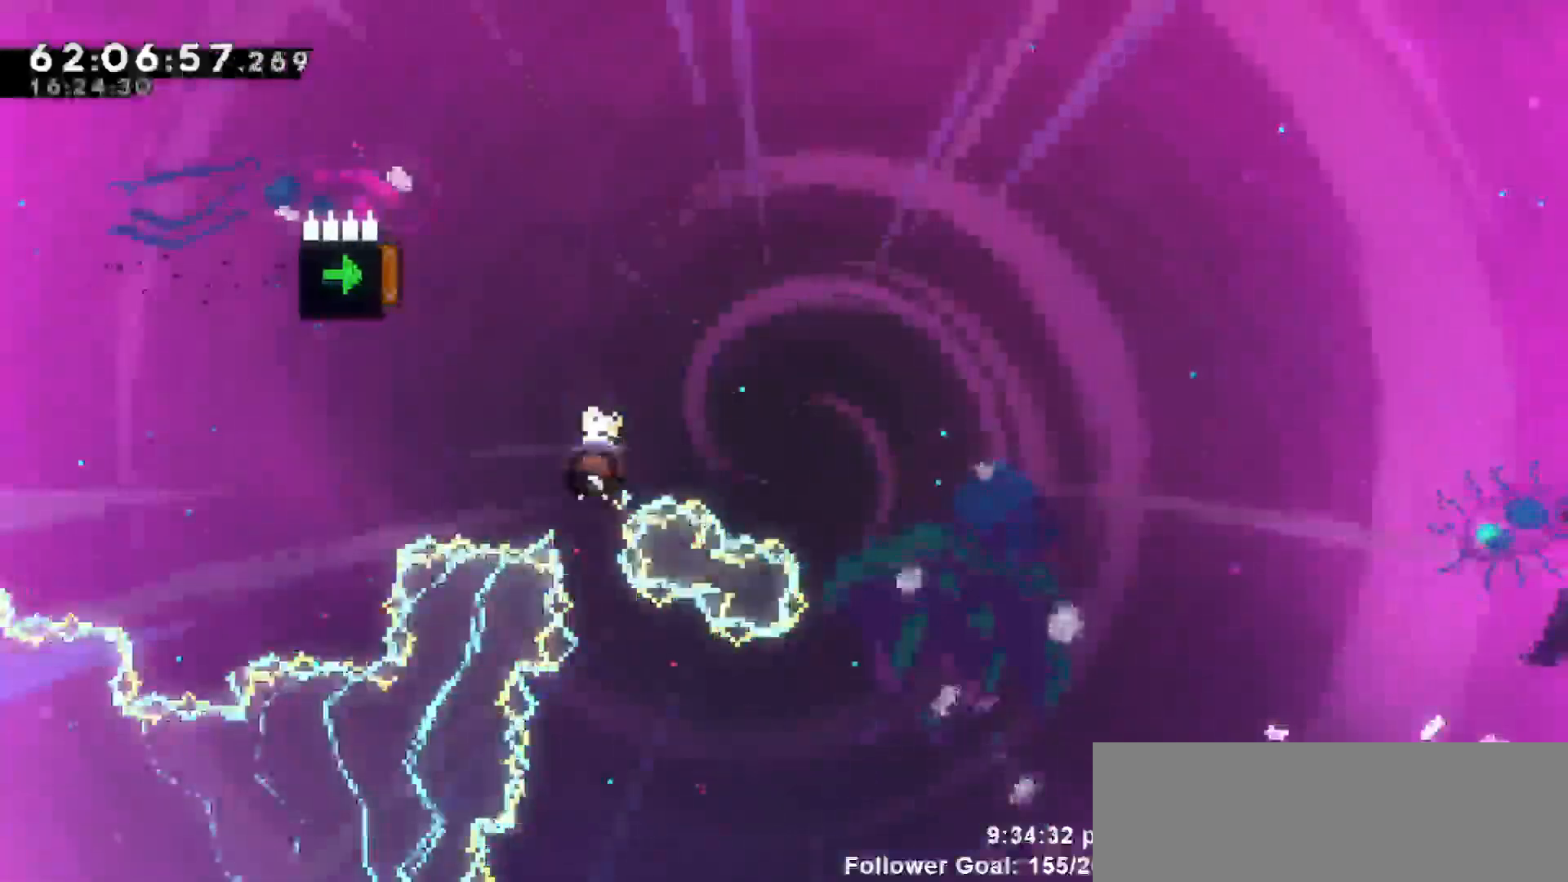
{"keys": ["left"], "events": [[133, "dash", "up"], [250, "up", "up"], [300, "left", "down"]]}
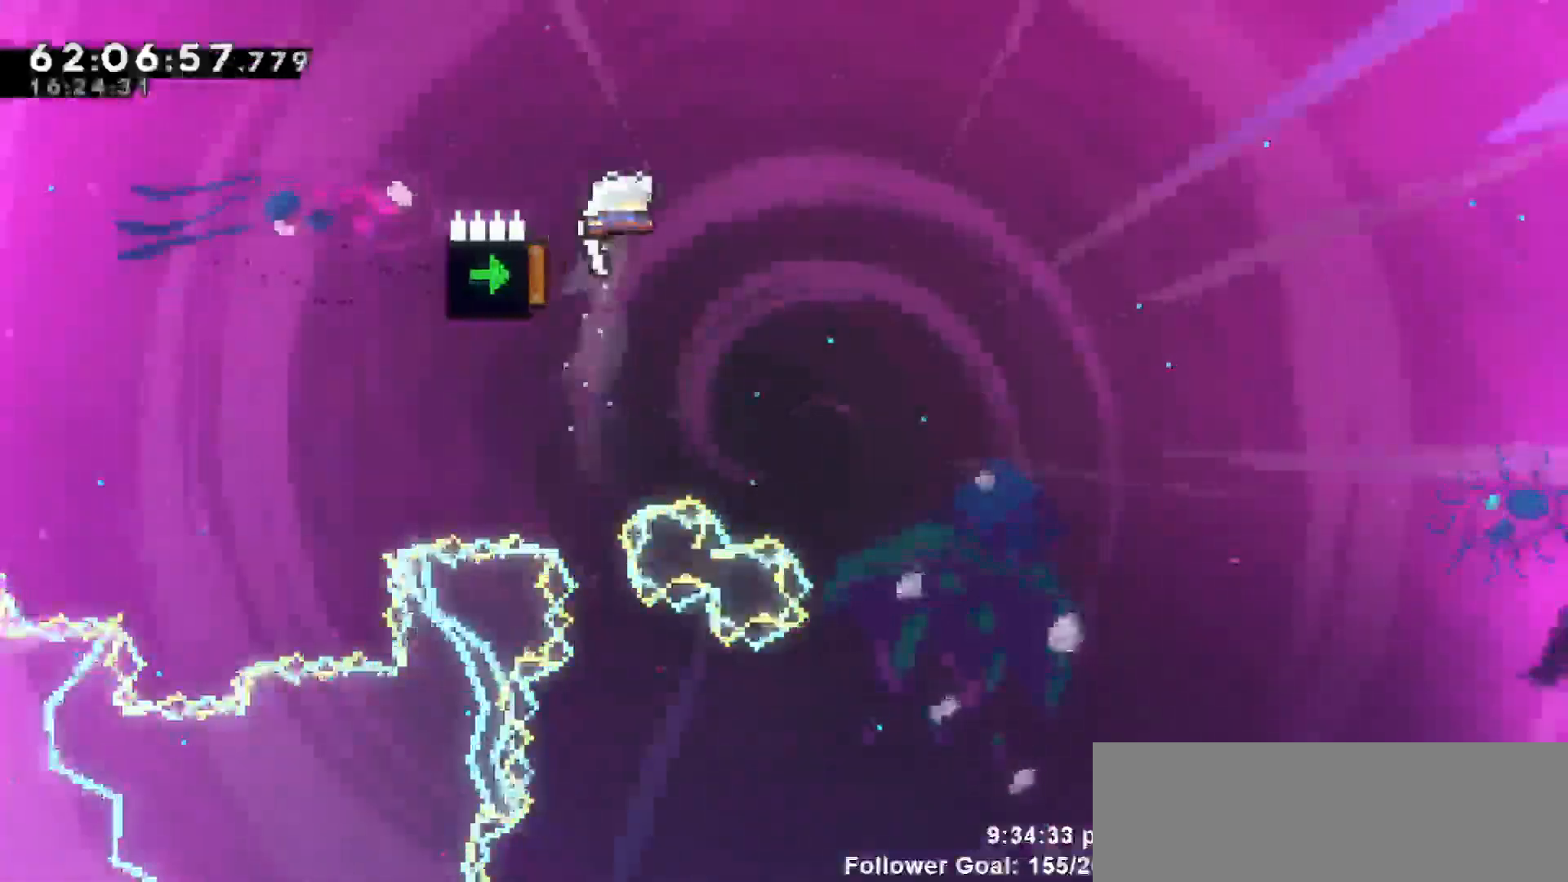
{"keys": ["left"], "events": [[50, "right", "down"], [100, "left", "up"], [183, "right", "up"], [233, "left", "down"]]}
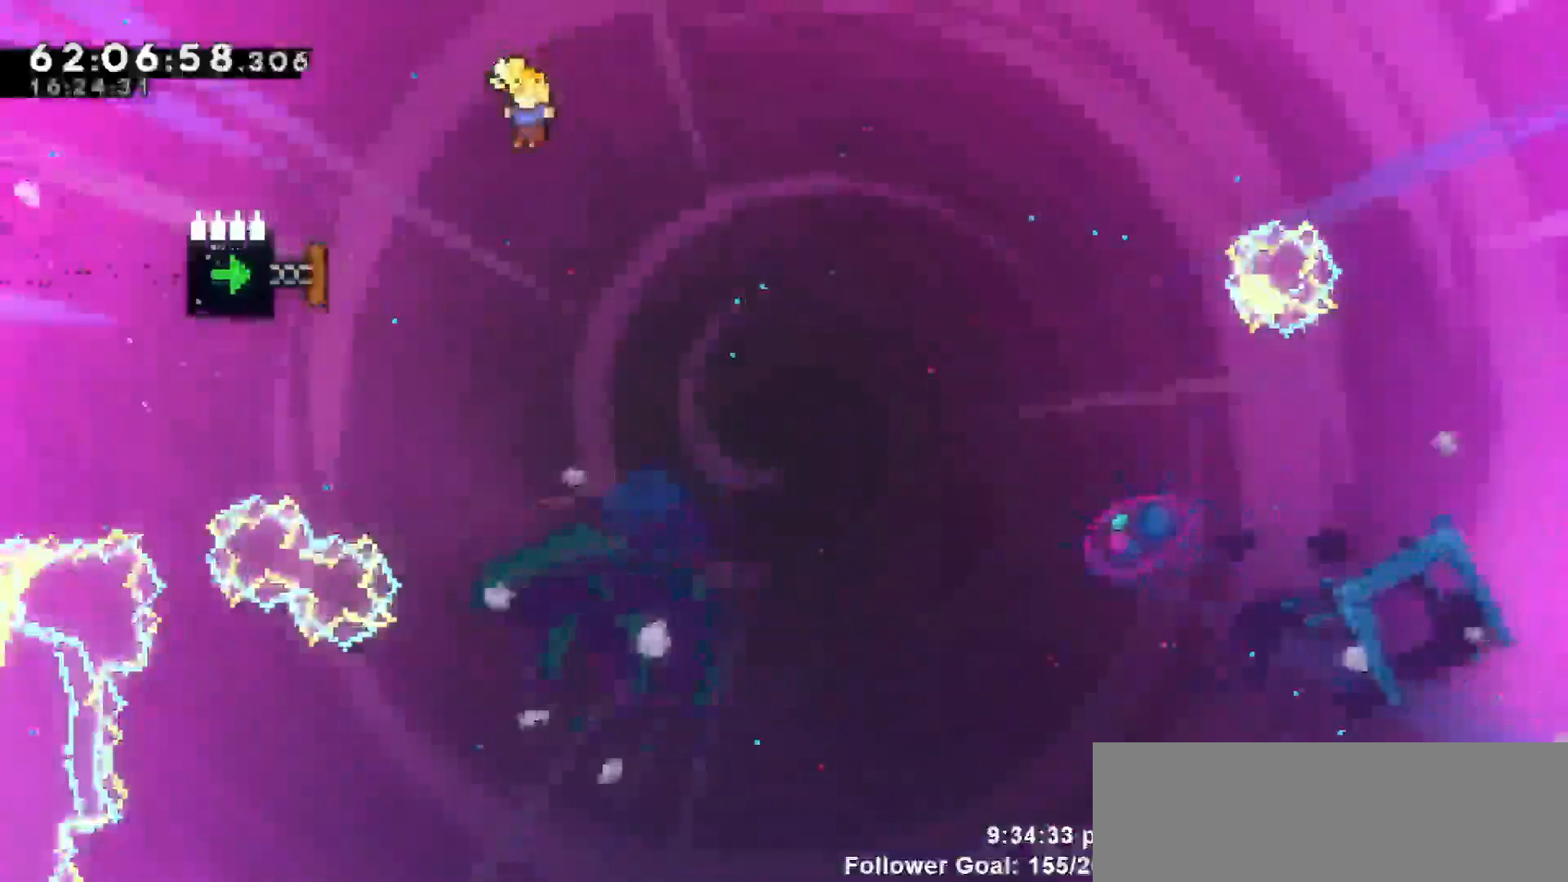
{"keys": ["left"], "events": [[150, "dash", "down"], [383, "dash", "up"]]}
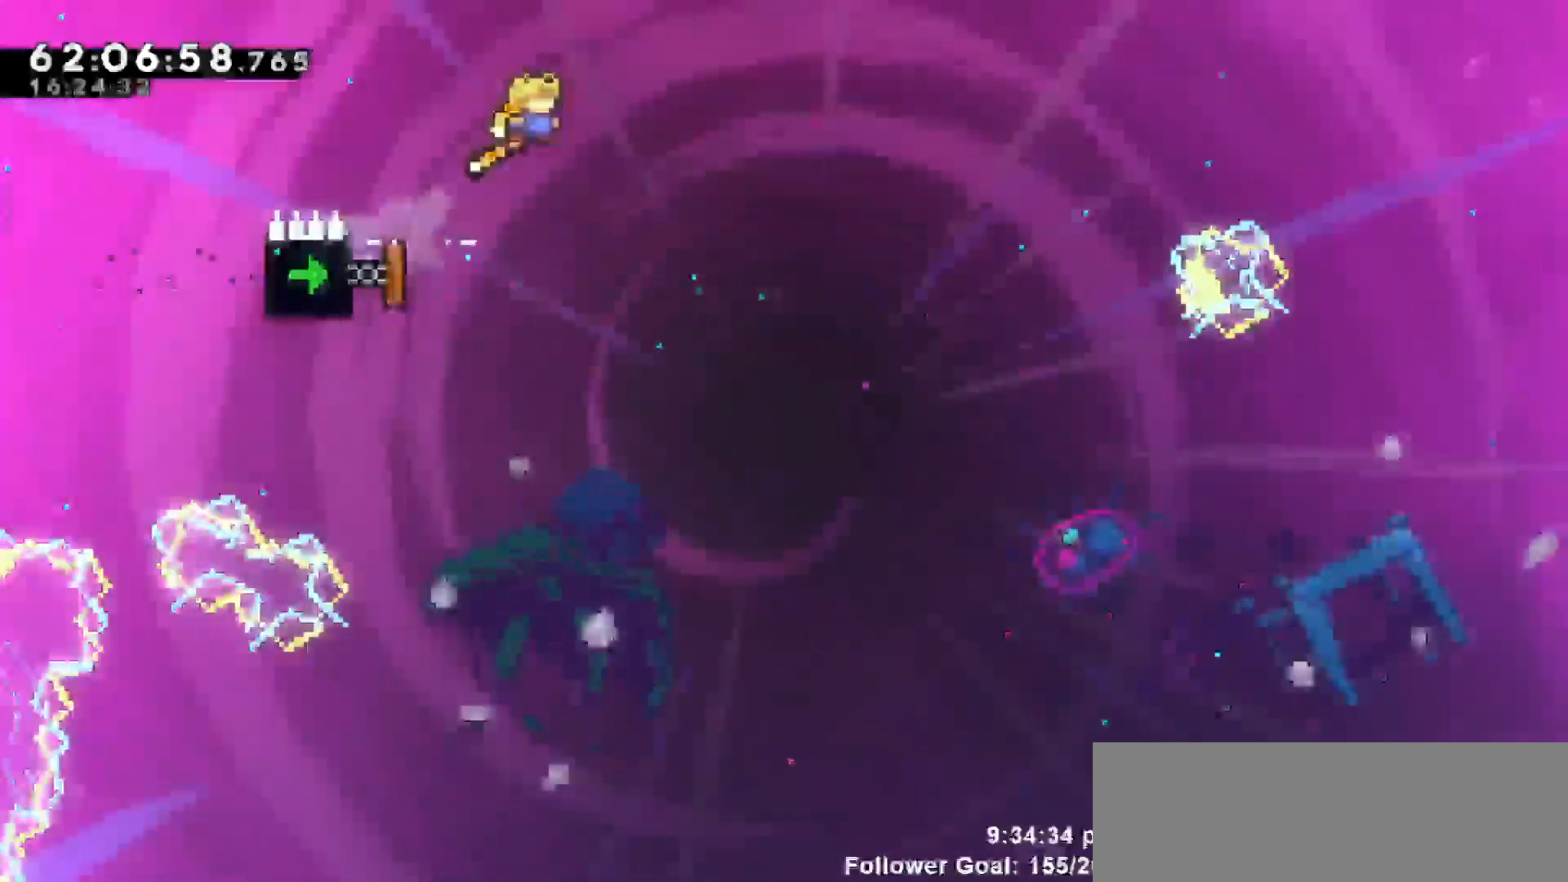
{"keys": ["left"], "events": []}
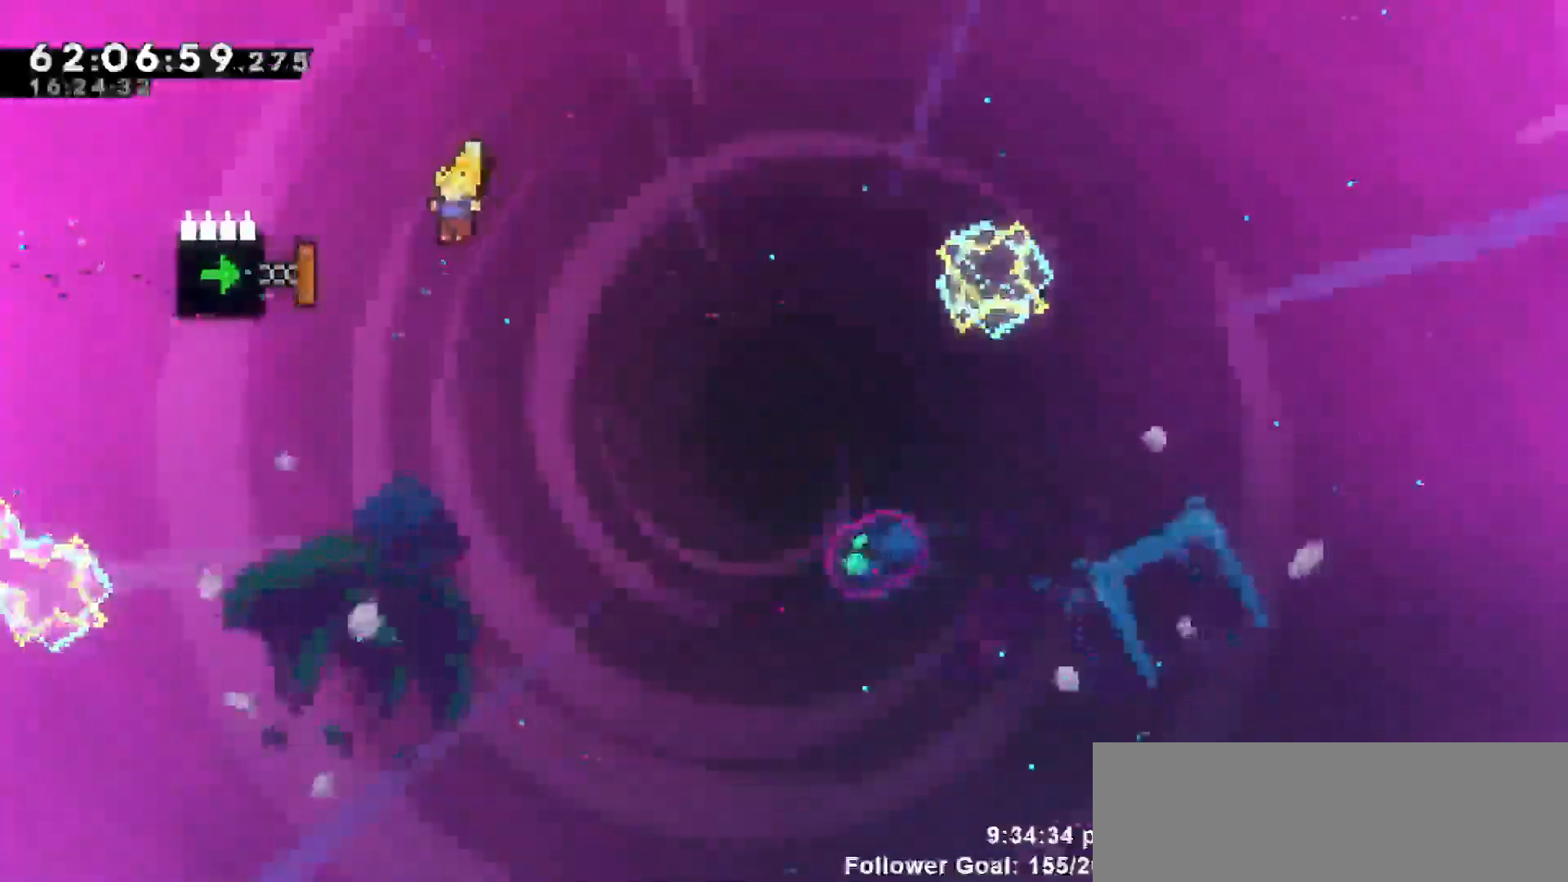
{"keys": ["left"], "events": [[150, "dash", "down"], [367, "dash", "up"]]}
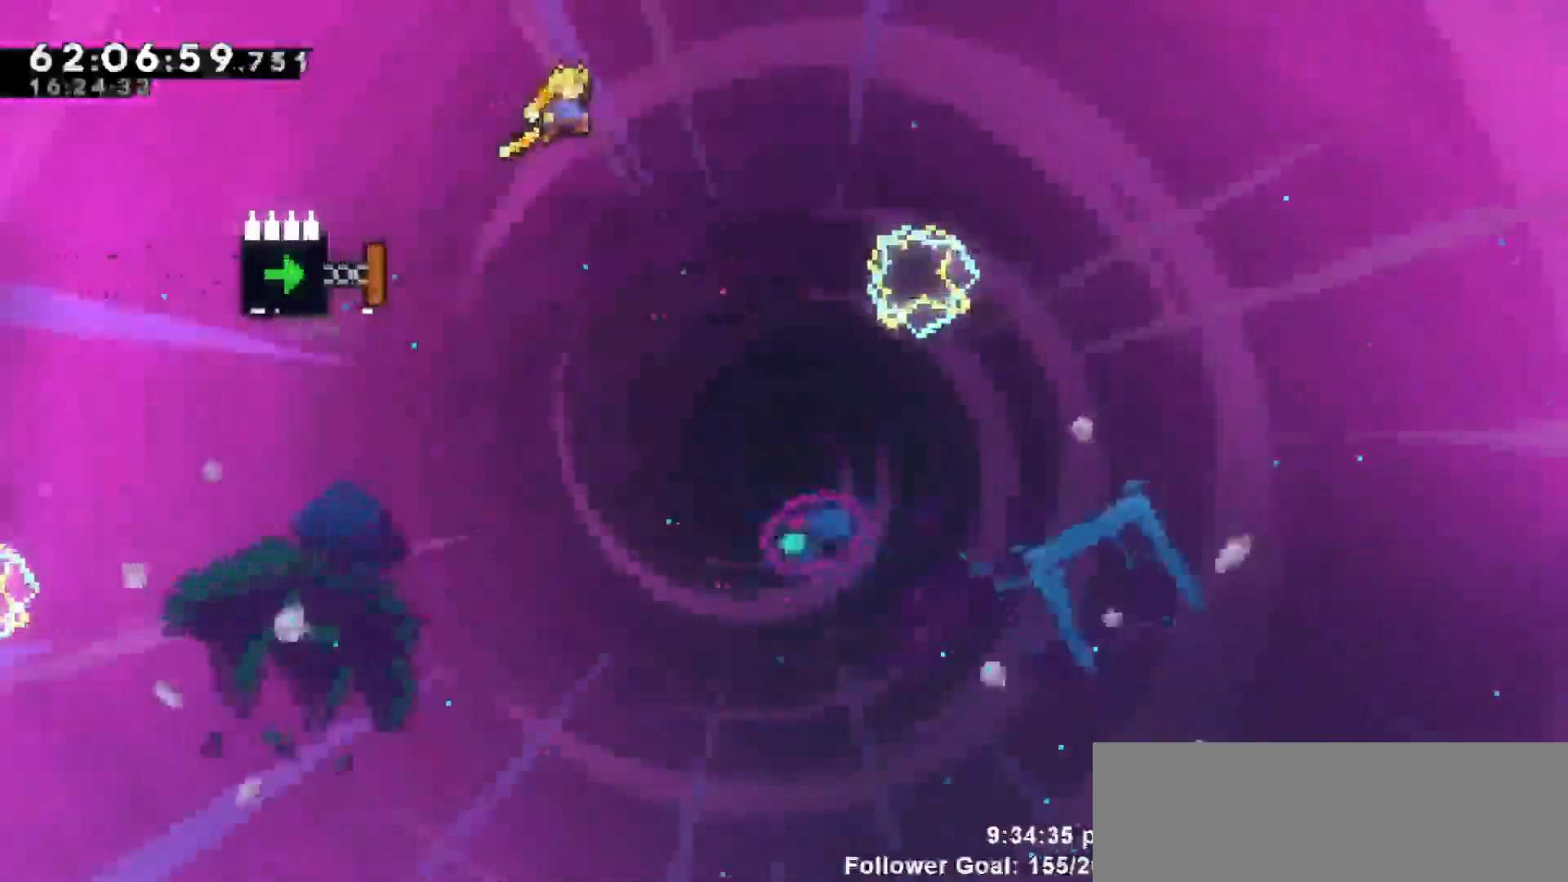
{"keys": ["dash", "left"], "events": [[433, "dash", "down"]]}
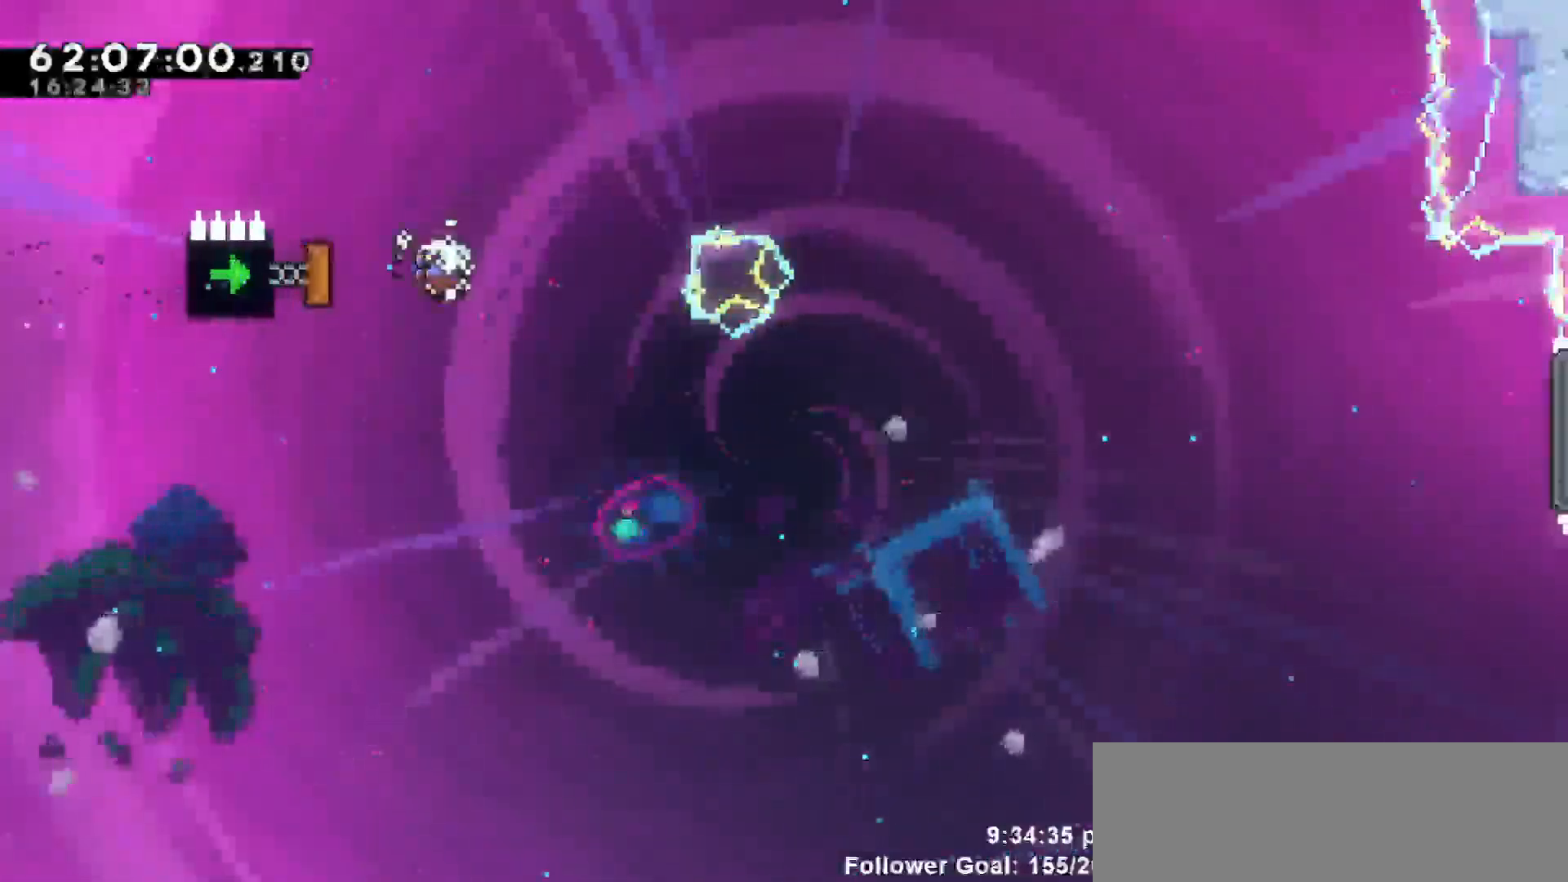
{"keys": ["right", "up"], "events": [[267, "dash", "up"], [300, "right", "down"], [350, "left", "up"], [500, "up", "down"]]}
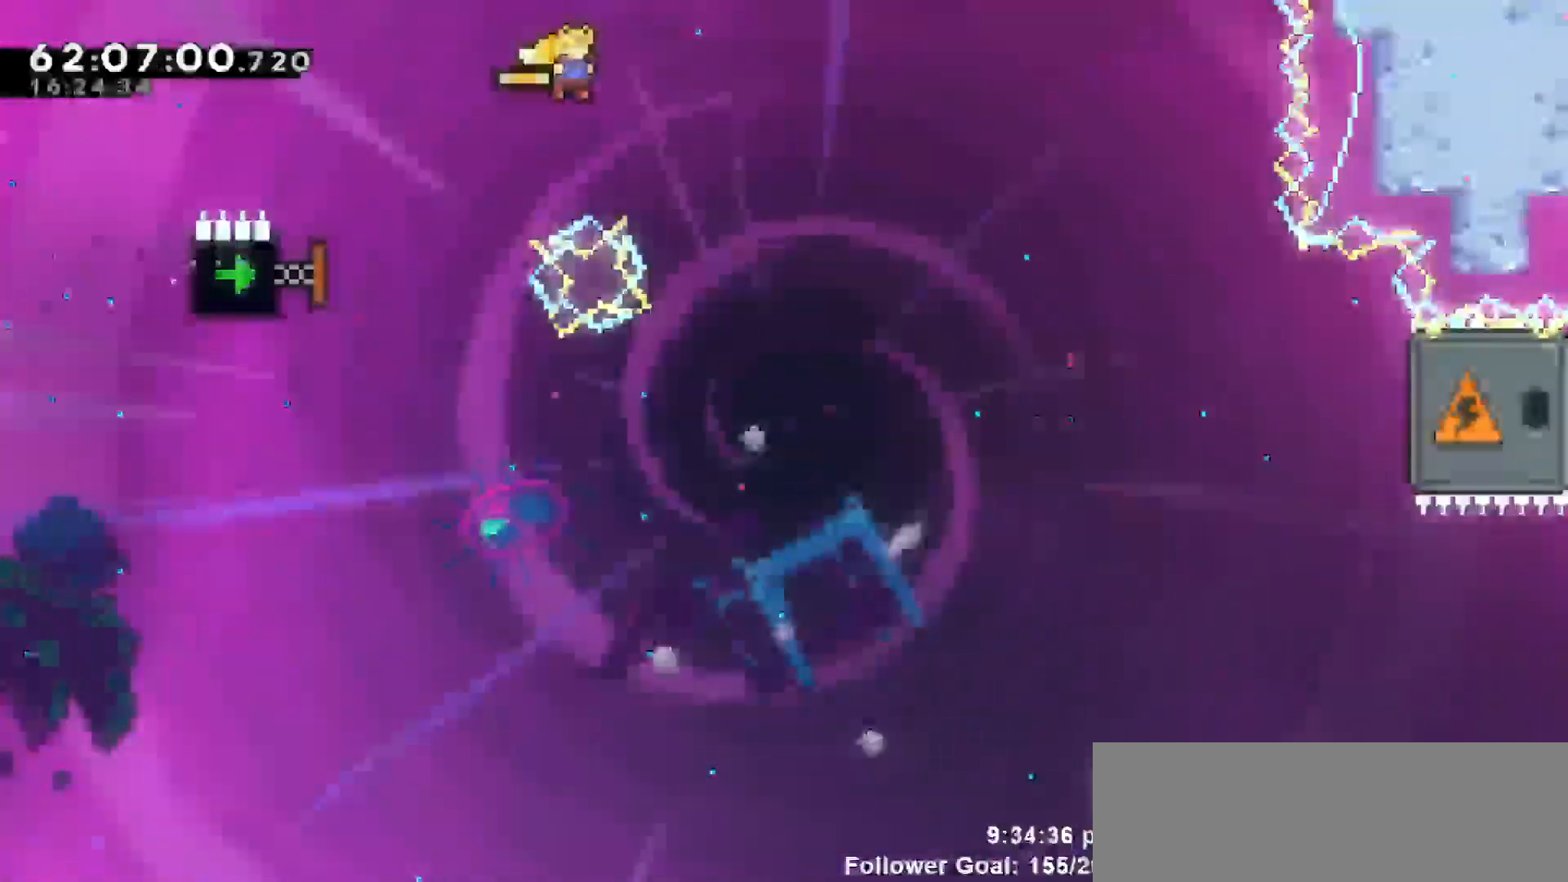
{"keys": ["right", "up"], "events": []}
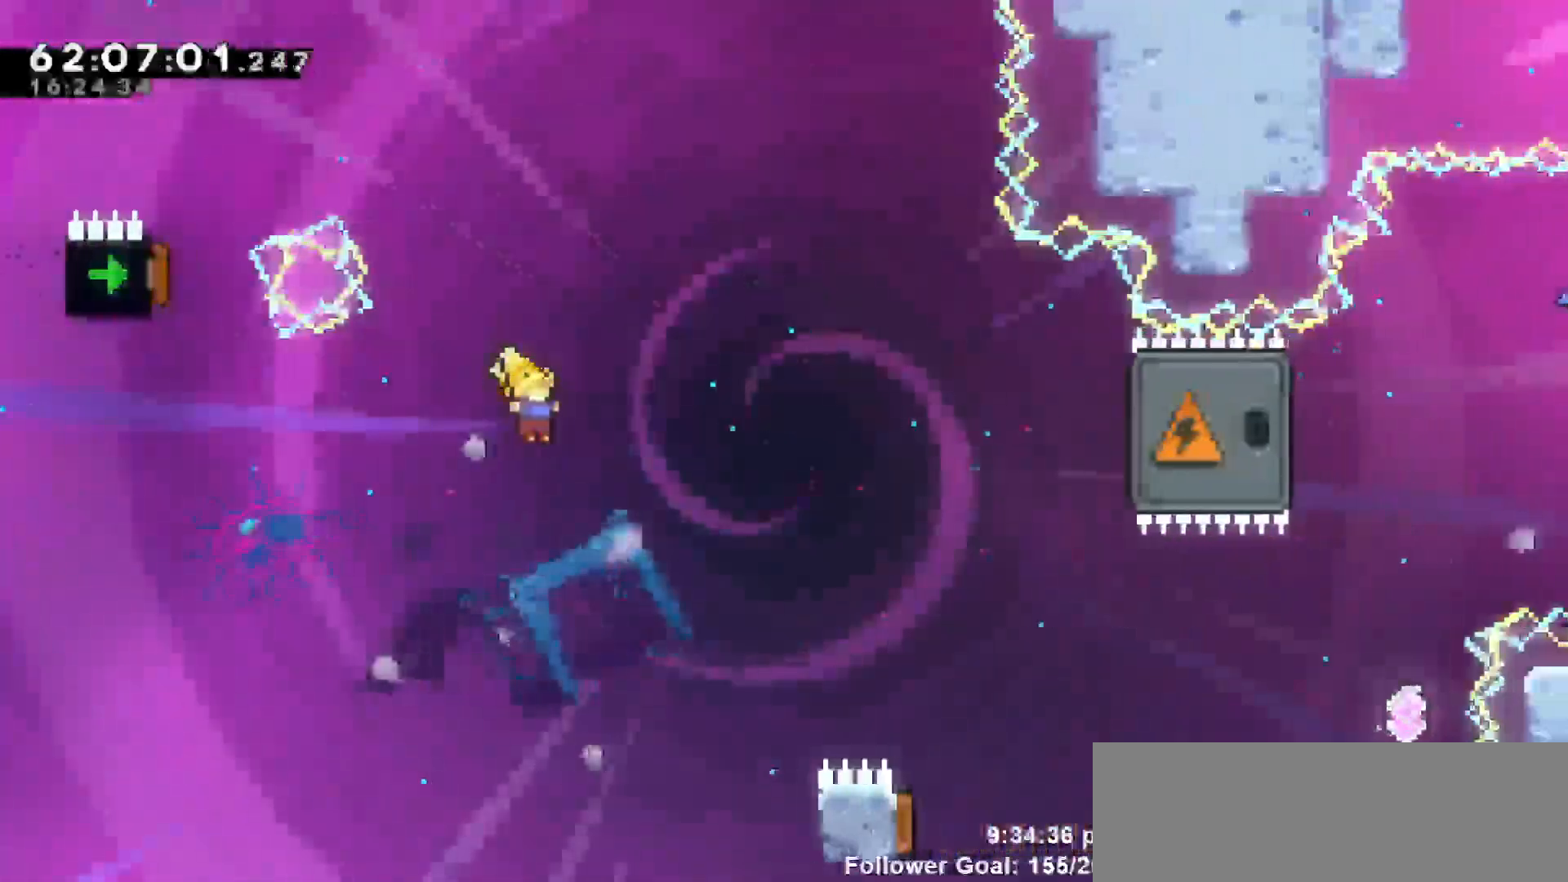
{"keys": ["dash", "right", "up"], "events": [[333, "dash", "down"]]}
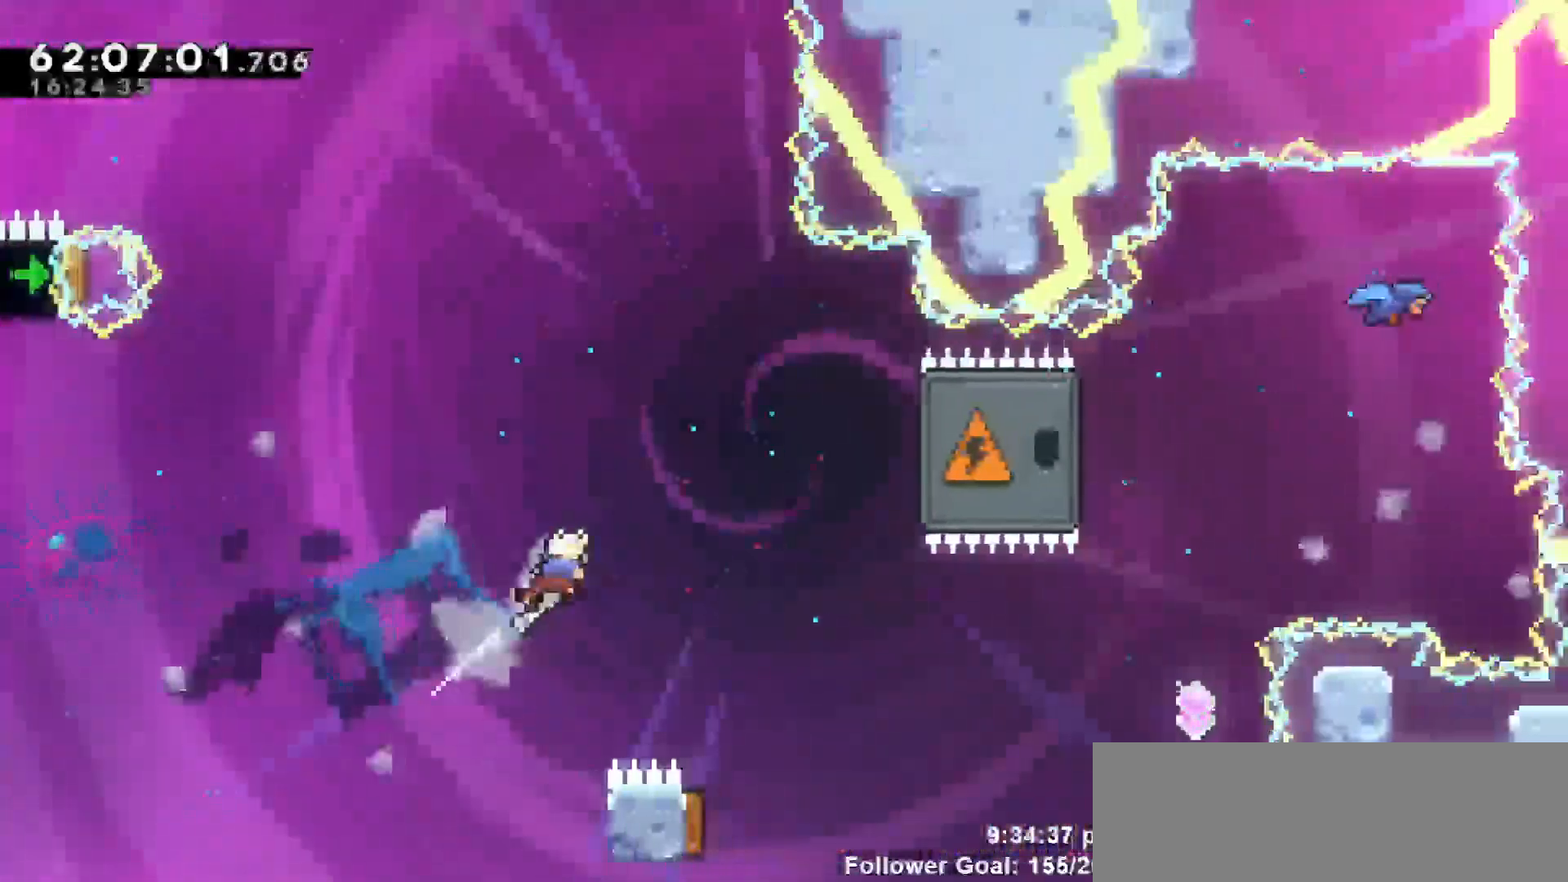
{"keys": [], "events": [[267, "dash", "up"], [317, "up", "up"], [350, "right", "up"]]}
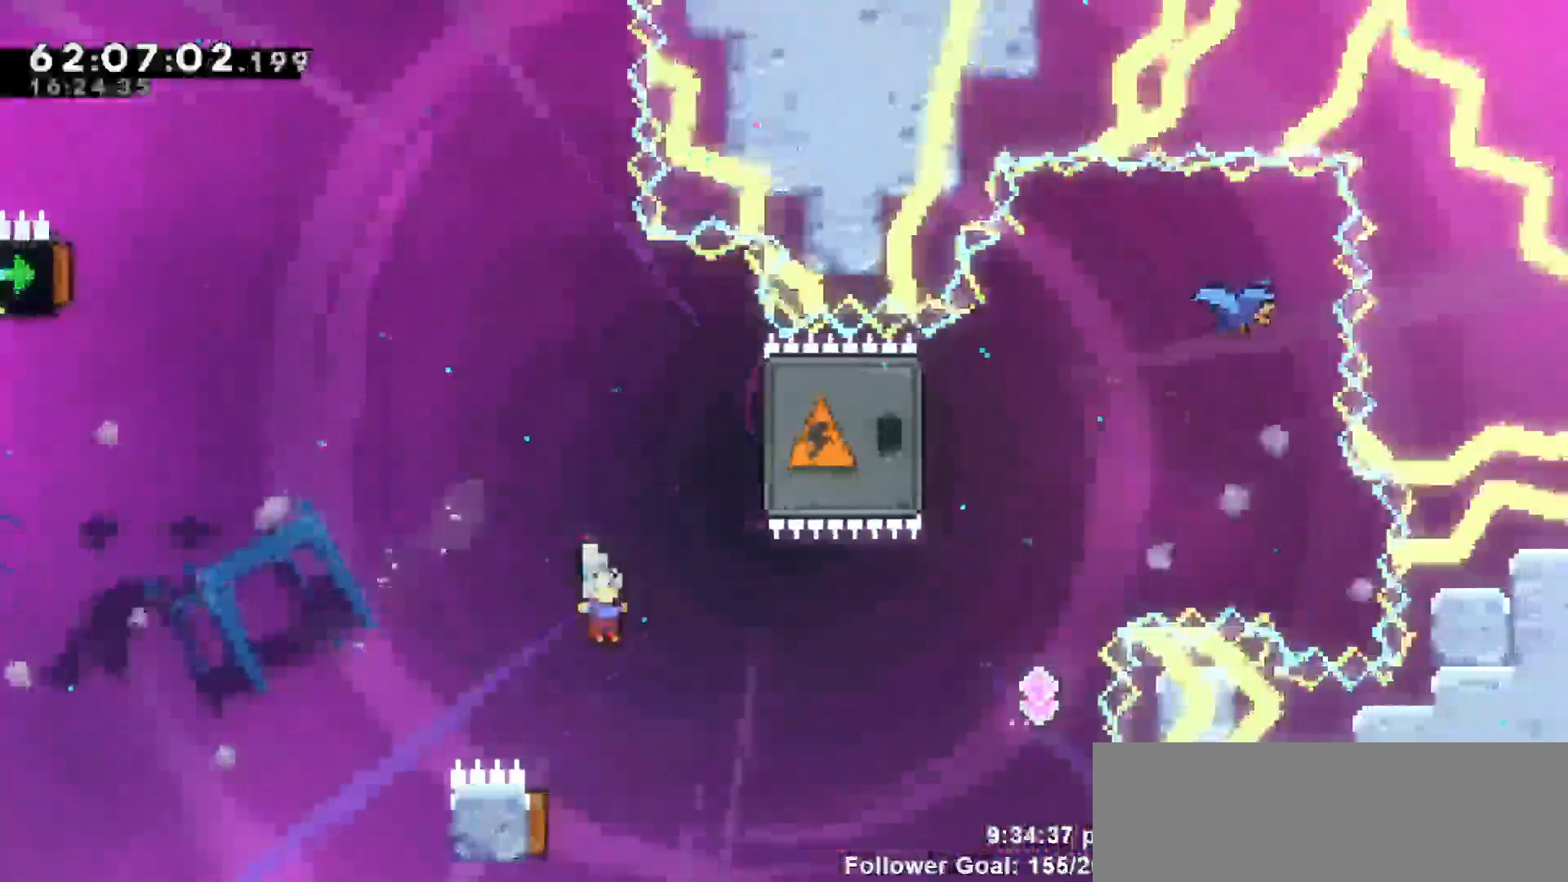
{"keys": ["right"], "events": [[50, "left", "down"], [383, "left", "up"], [500, "right", "down"]]}
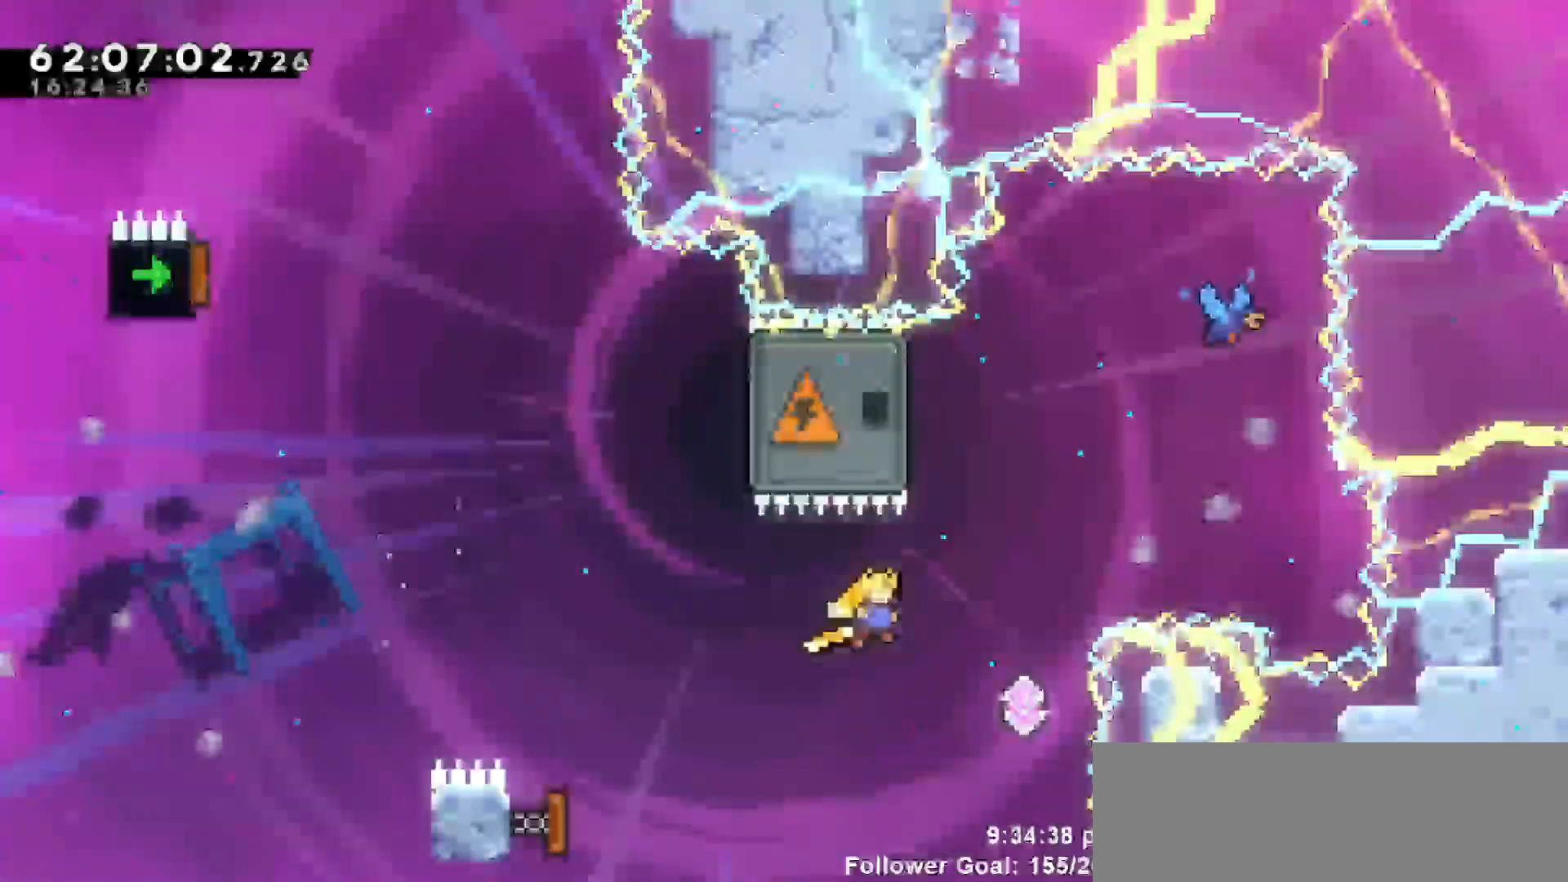
{"keys": ["up"], "events": [[250, "right", "up"], [250, "up", "down"], [300, "dash", "down"], [383, "dash", "up"]]}
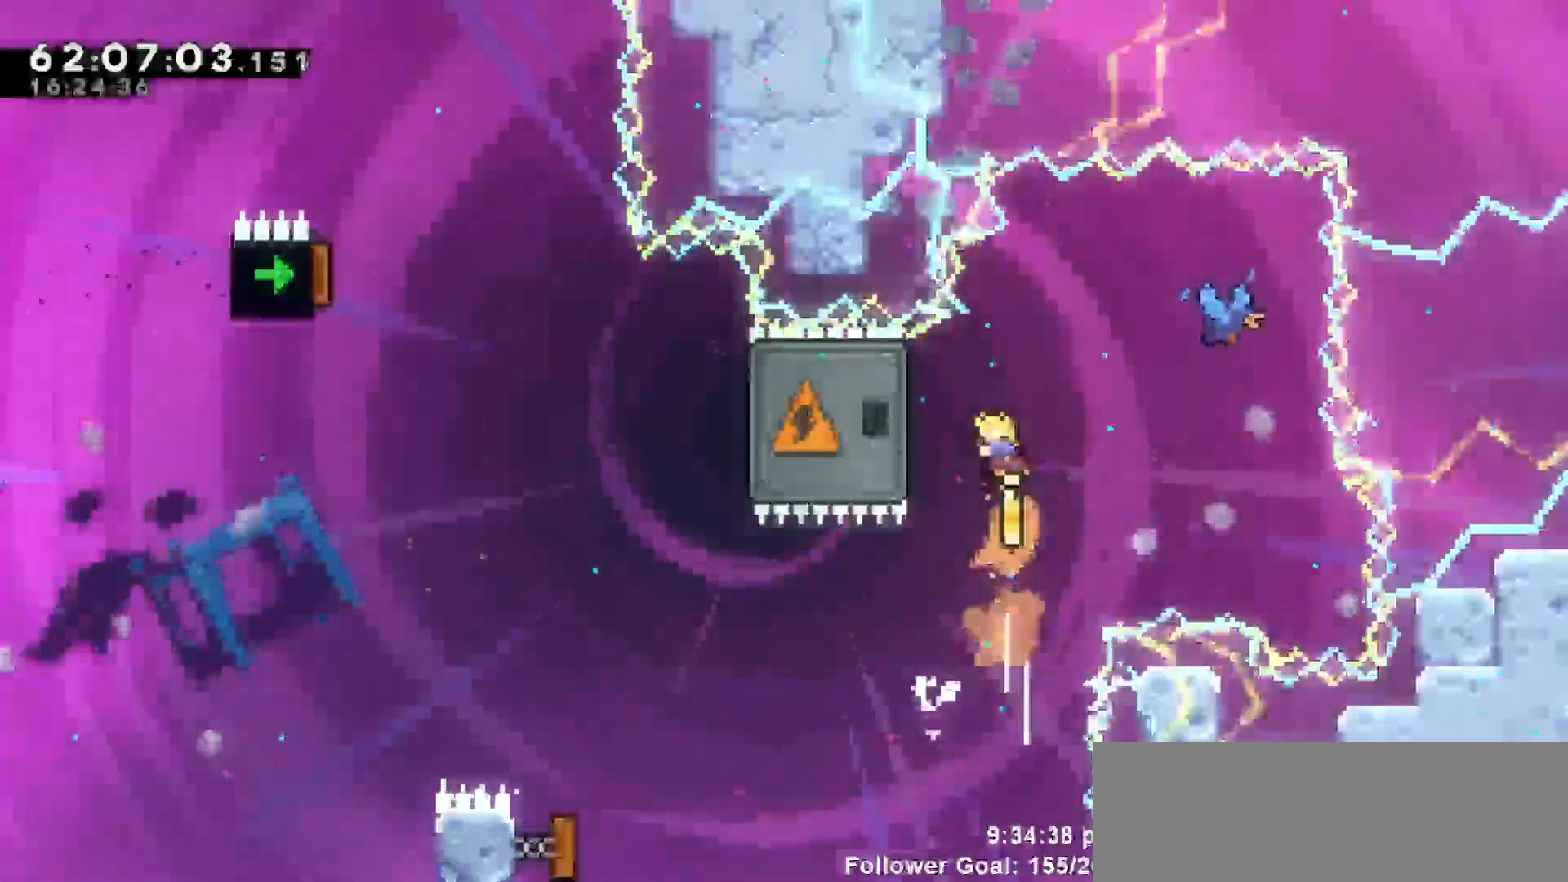
{"keys": ["right"], "events": [[33, "left", "down"], [33, "up", "up"], [267, "dash", "down"], [350, "dash", "up"], [450, "right", "down"], [500, "left", "up"]]}
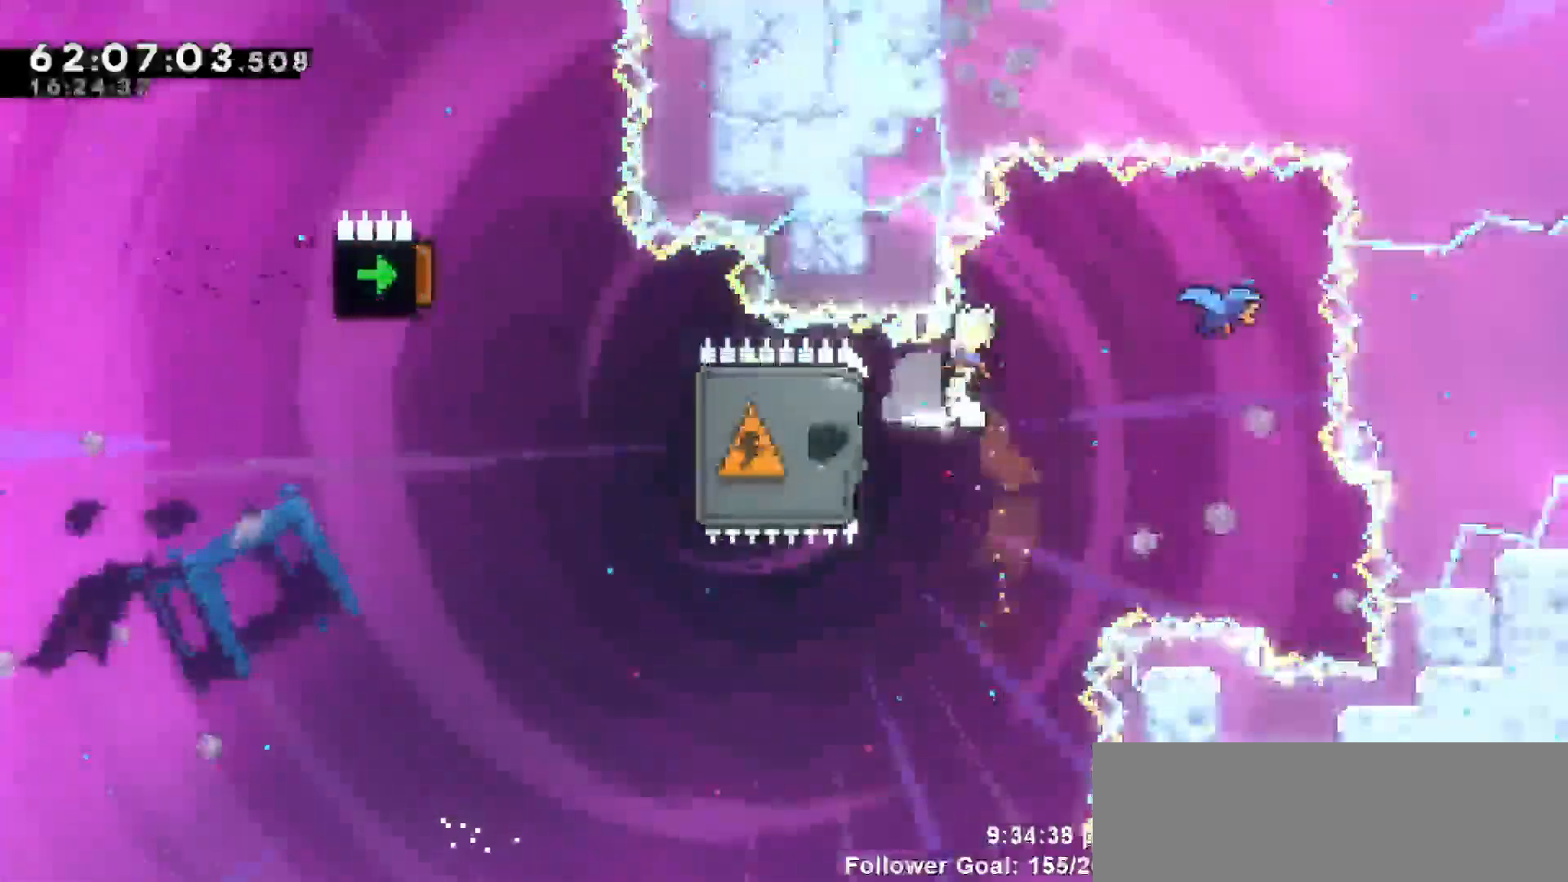
{"keys": ["dash", "right", "up"], "events": [[333, "up", "down"], [467, "dash", "down"]]}
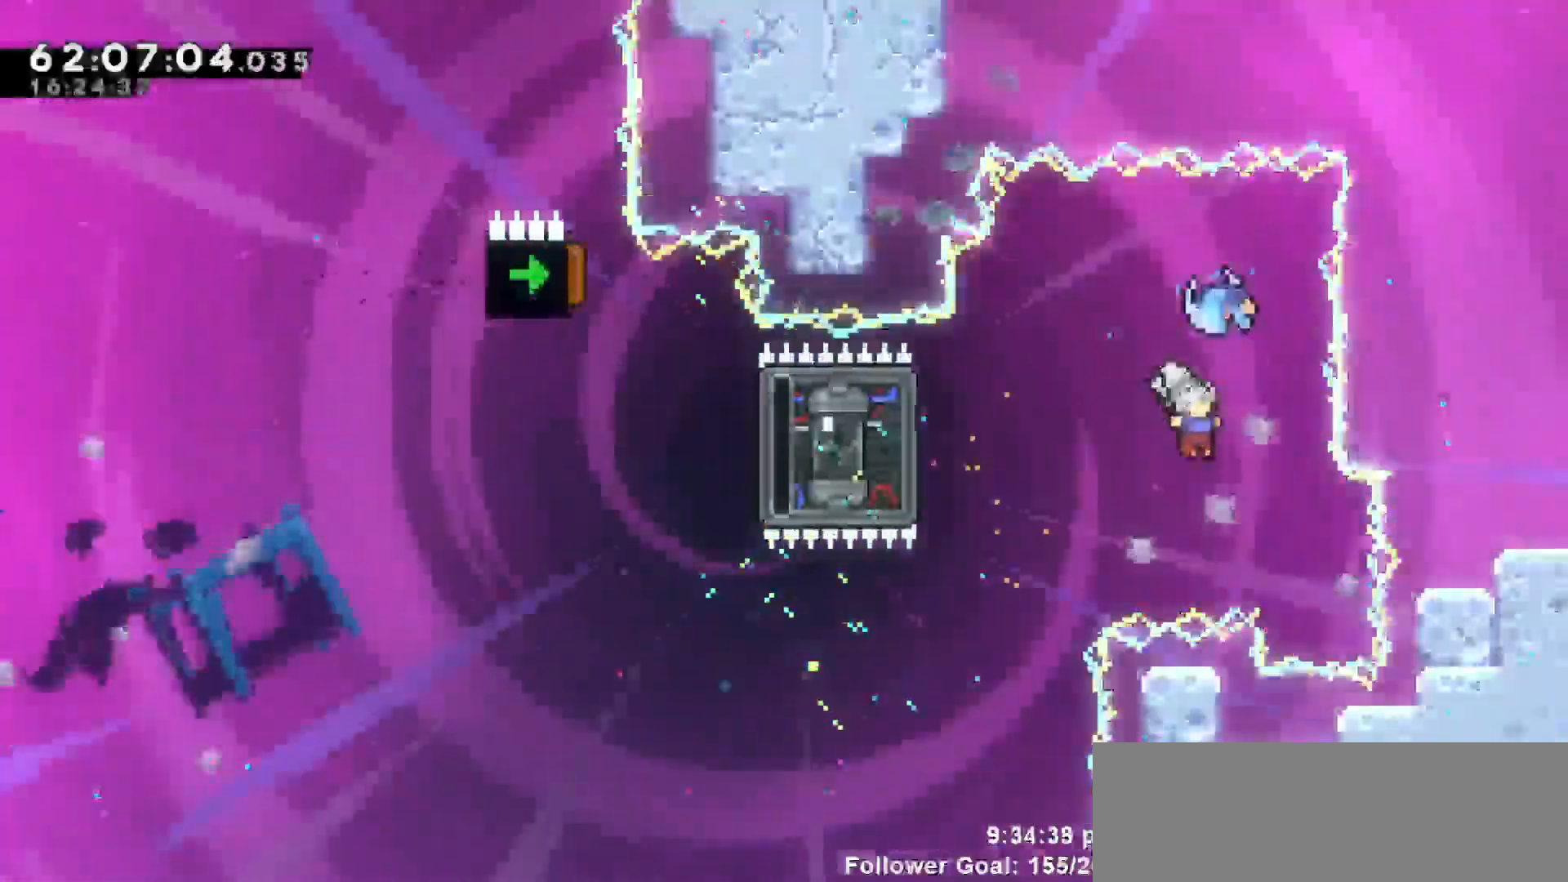
{"keys": [], "events": [[17, "dash", "up"], [250, "dash", "down"], [350, "dash", "up"], [400, "right", "up"], [400, "up", "up"]]}